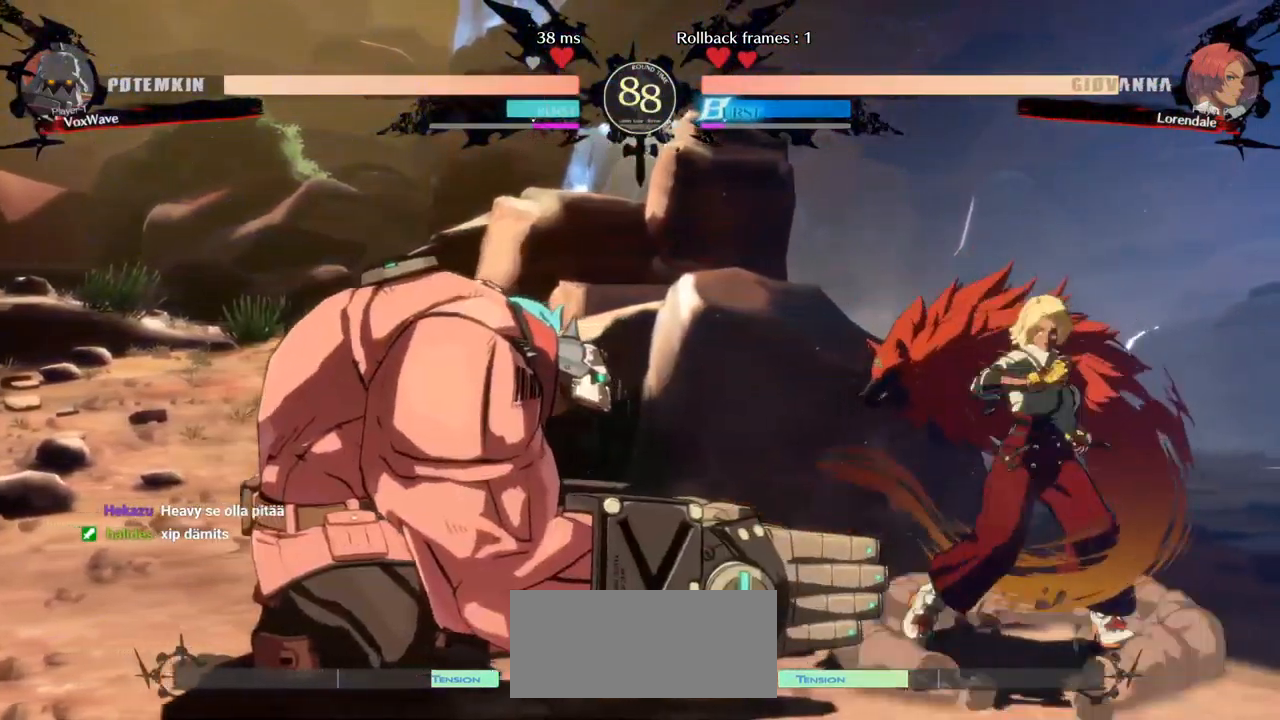
Gameplay with a controller (arcade stick); each line is a JSON object with the inputs held at the frame after it (dt_ms = milliseconds from this image to that frame). "events" lists button and stick changes between this image and that frame as [ms after this image, input, new state], when the widget could be followed in between. Not read: L3 R3.
{"dt_ms": 500, "buttons": [], "left_stick": "up-right", "events": [[84, "SQUARE", "up"], [234, "left_stick", "up-right"]]}
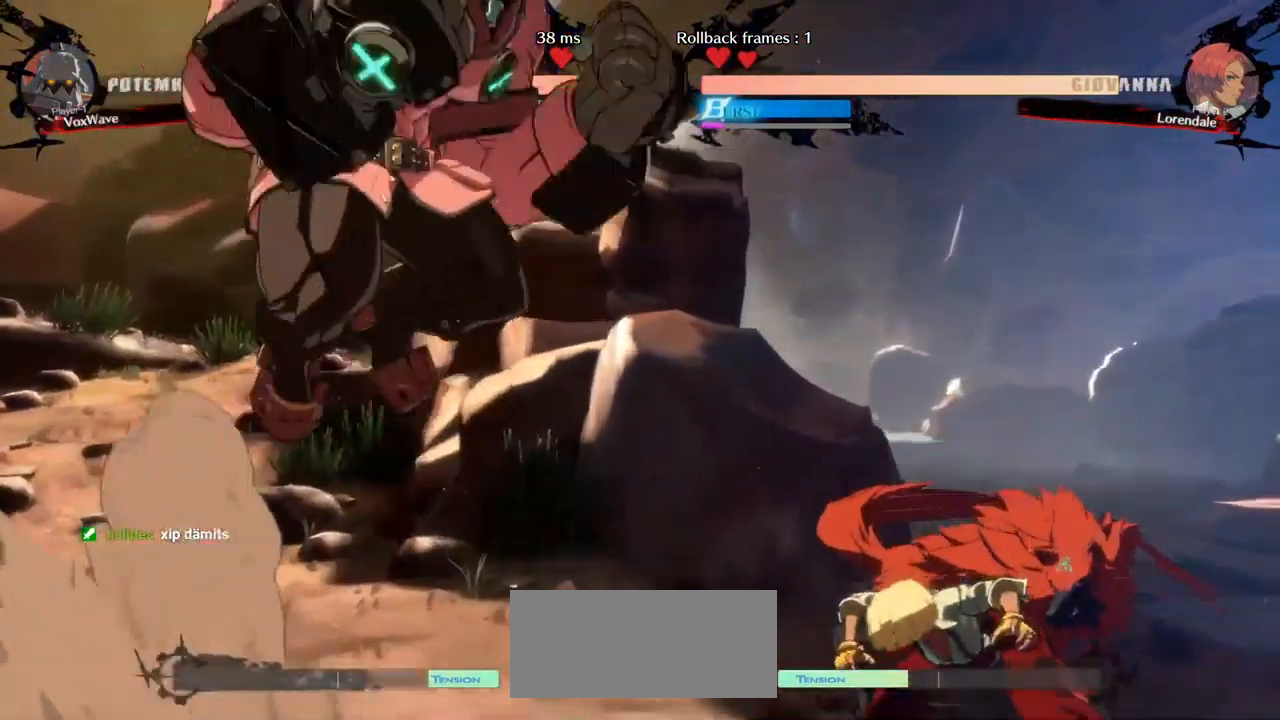
{"dt_ms": 500, "buttons": [], "left_stick": "down-left", "events": [[67, "left_stick", "center"], [250, "R1", "down"], [300, "left_stick", "down-left"], [417, "R1", "up"]]}
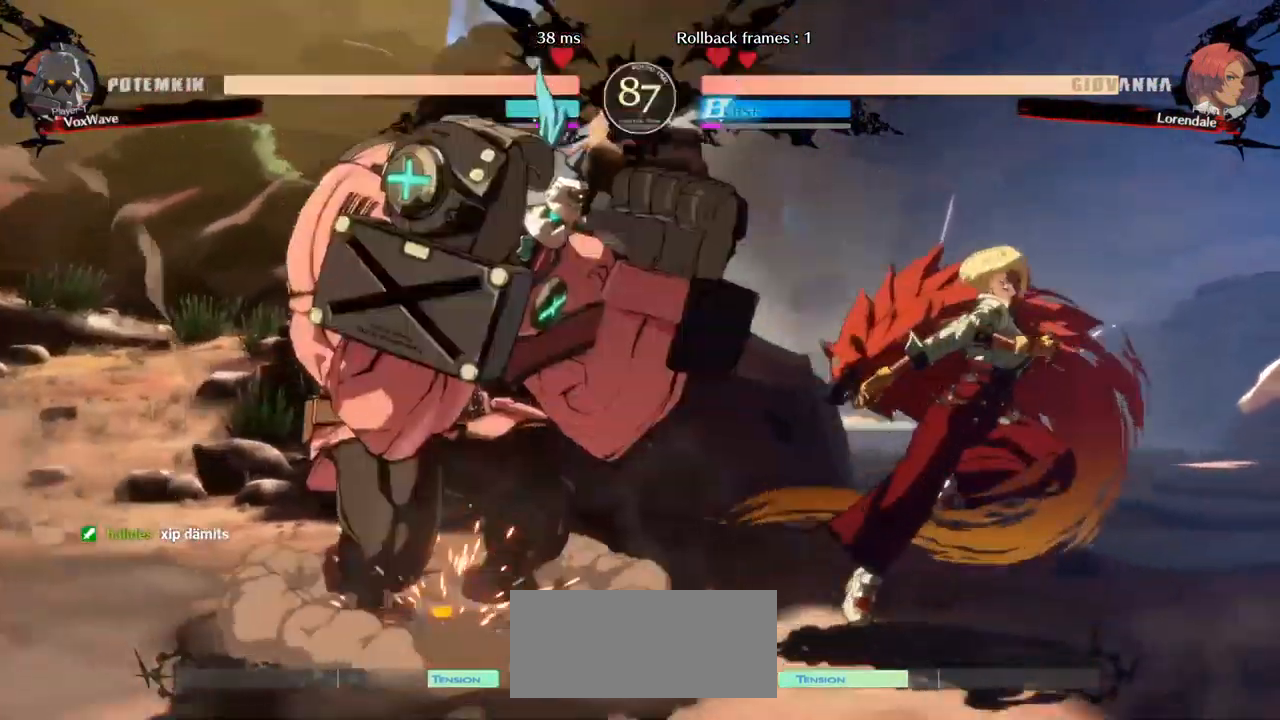
{"dt_ms": 500, "buttons": ["TRIANGLE"], "left_stick": "center", "events": [[217, "left_stick", "down"], [417, "TRIANGLE", "down"], [417, "left_stick", "center"]]}
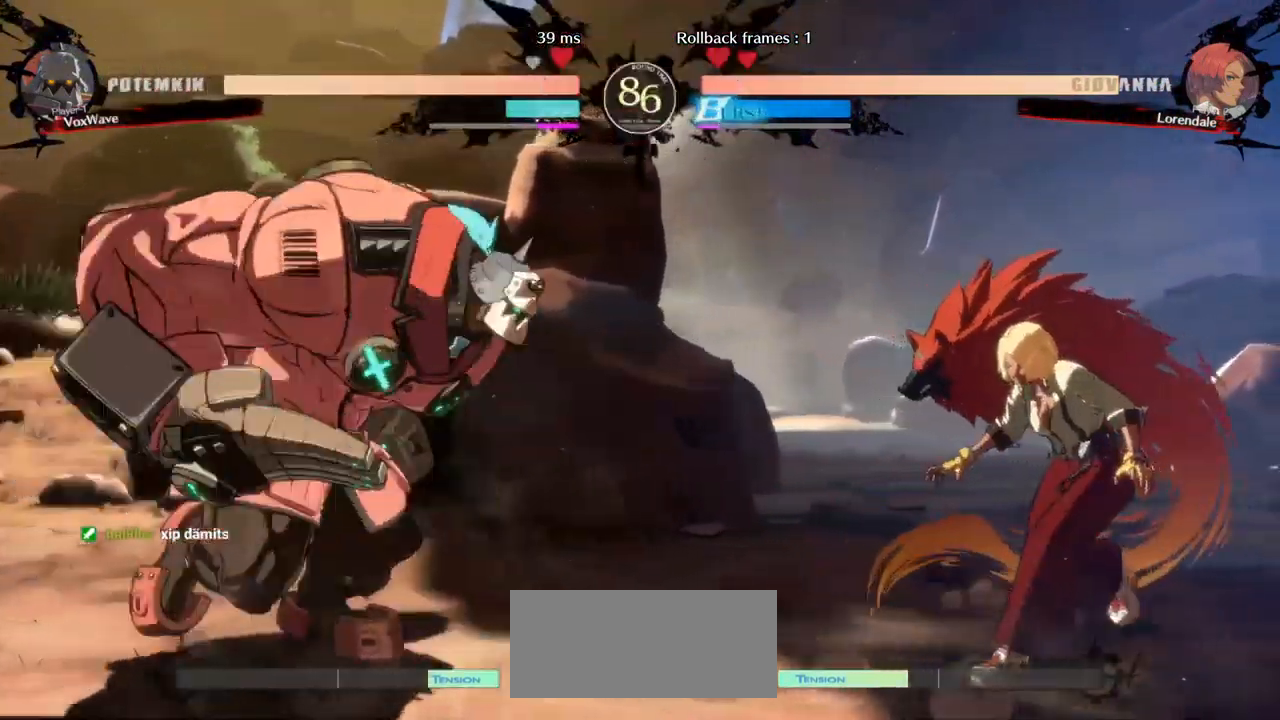
{"dt_ms": 500, "buttons": [], "left_stick": "left", "events": [[300, "TRIANGLE", "up"], [317, "left_stick", "left"]]}
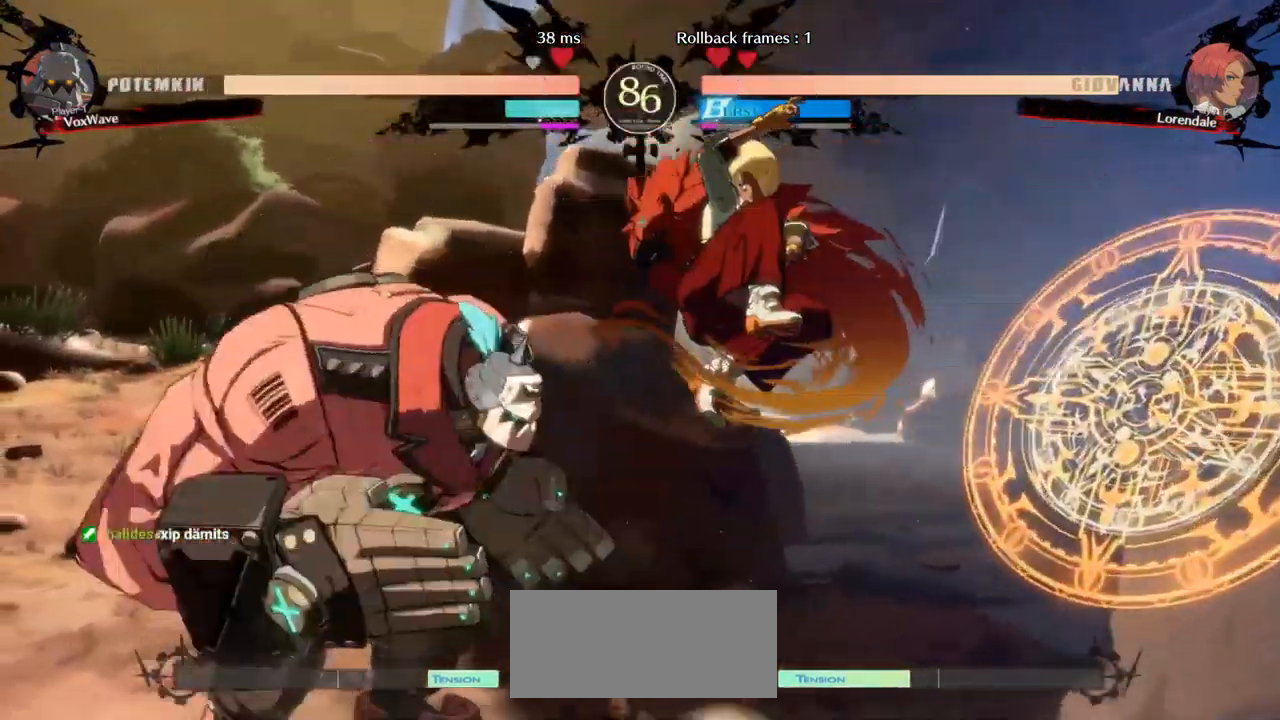
{"dt_ms": 484, "buttons": [], "left_stick": "down-left", "events": [[334, "left_stick", "down-left"]]}
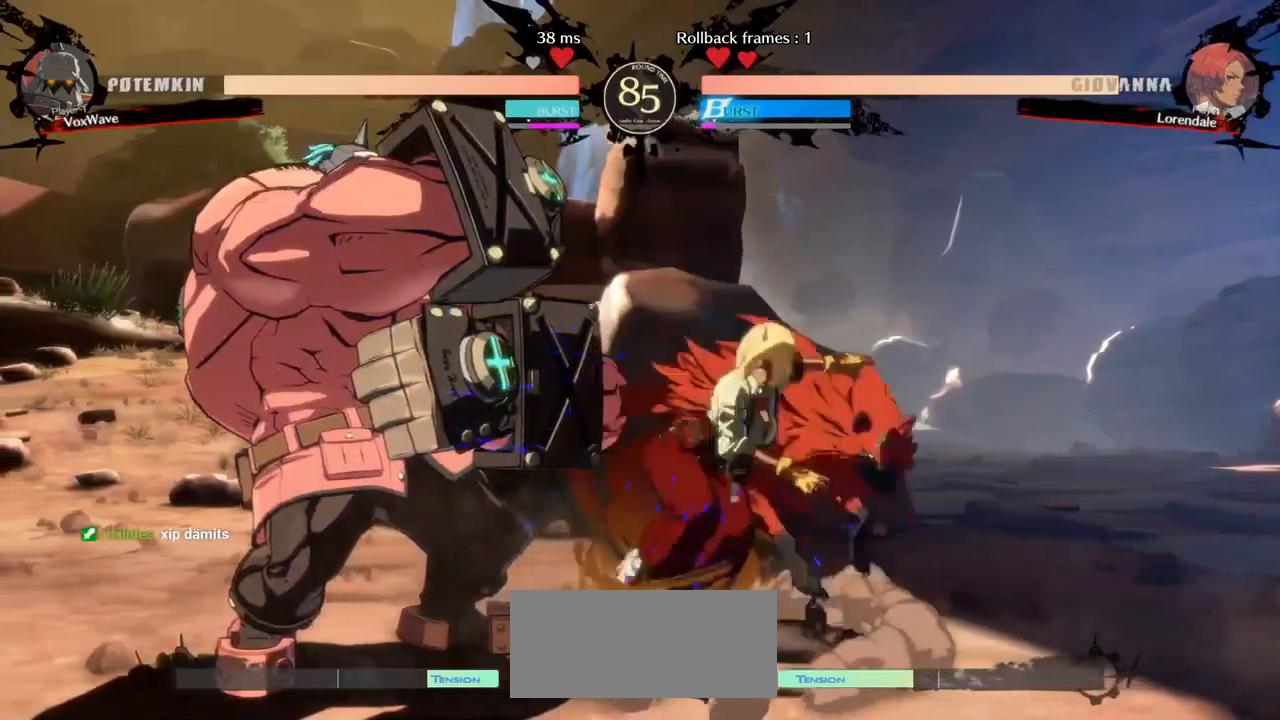
{"dt_ms": 500, "buttons": [], "left_stick": "down-left", "events": [[33, "CROSS", "down"], [117, "CROSS", "up"]]}
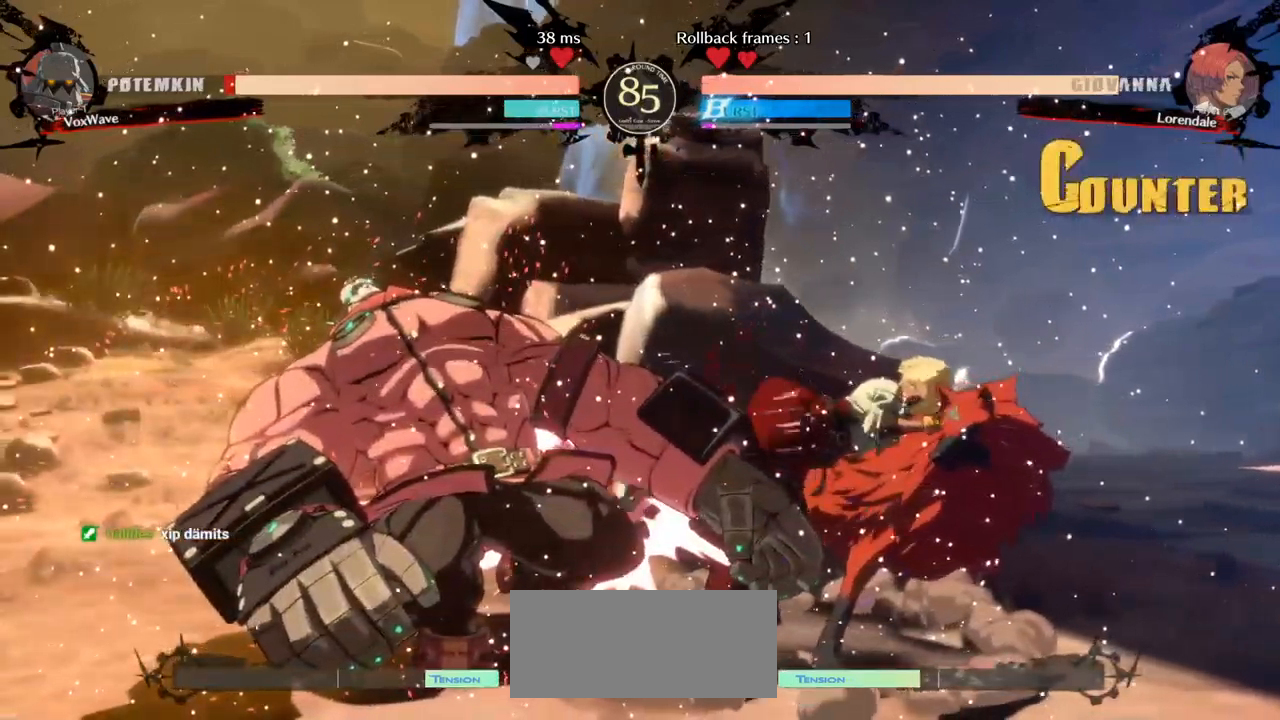
{"dt_ms": 500, "buttons": ["SQUARE"], "left_stick": "down-left", "events": [[383, "SQUARE", "down"]]}
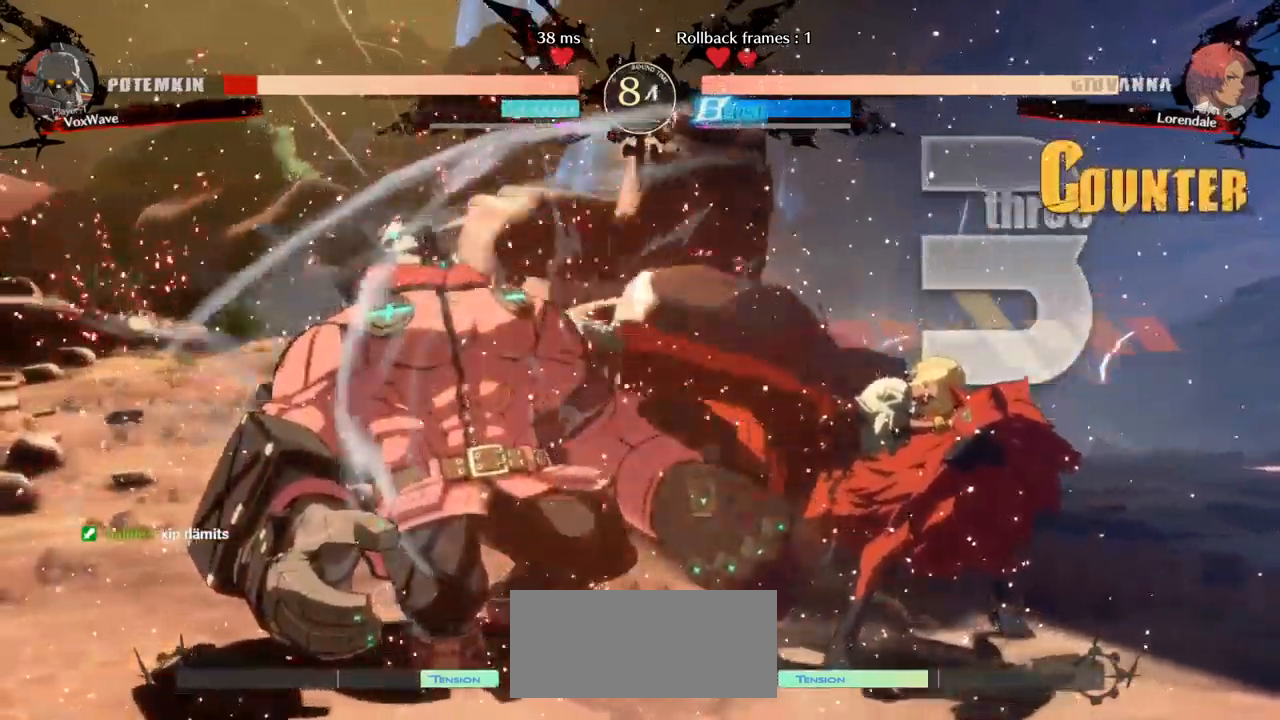
{"dt_ms": 500, "buttons": [], "left_stick": "down-left", "events": [[100, "SQUARE", "up"], [183, "SQUARE", "down"], [400, "SQUARE", "up"]]}
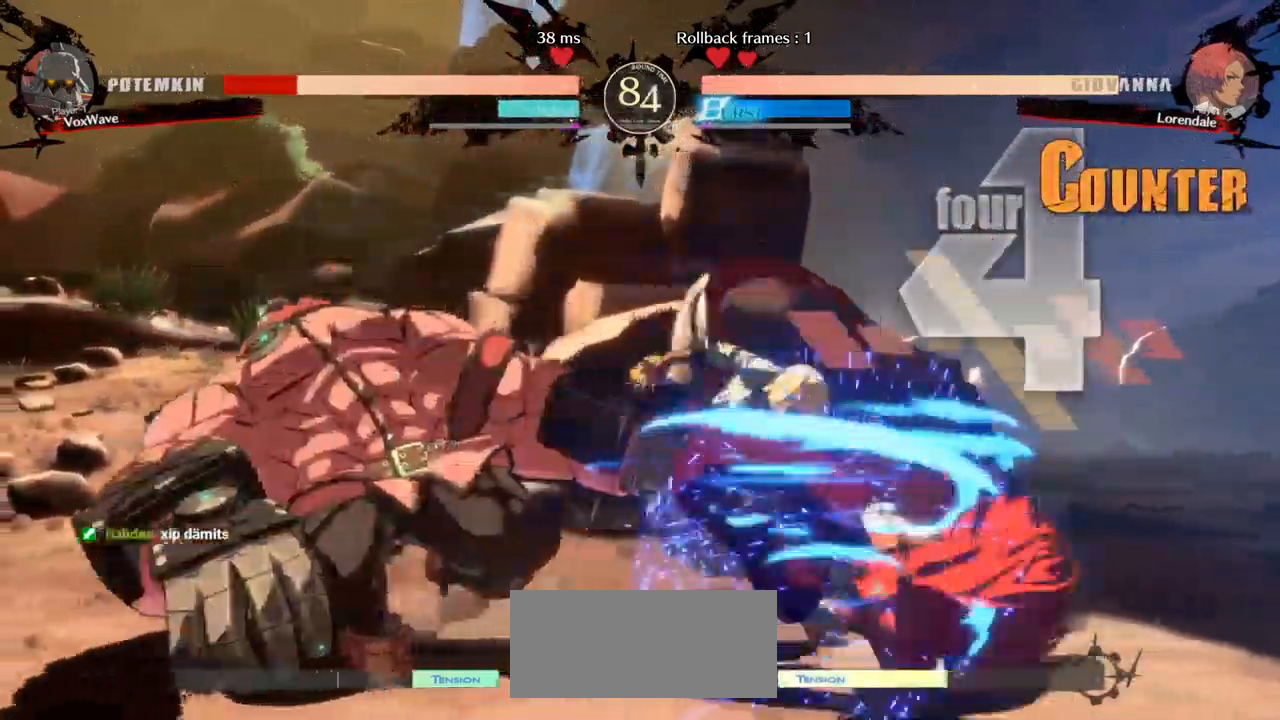
{"dt_ms": 500, "buttons": [], "left_stick": "down-left"}
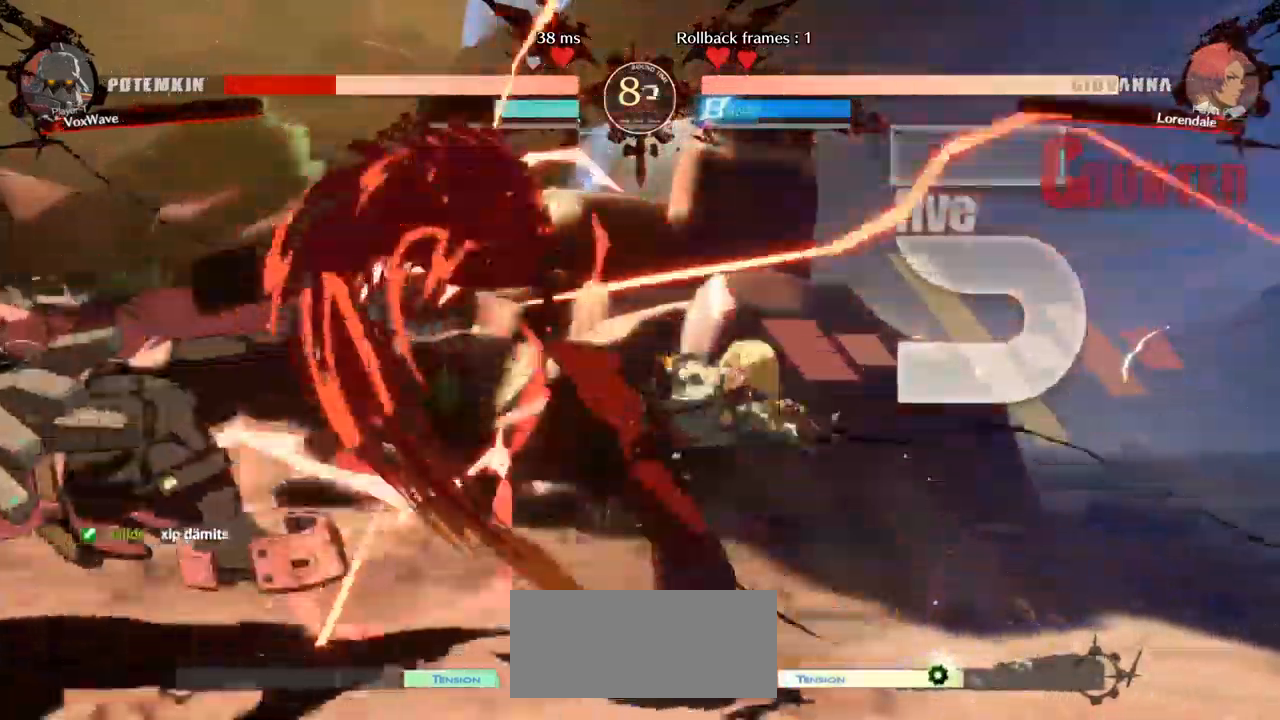
{"dt_ms": 500, "buttons": ["SQUARE"], "left_stick": "down-left", "events": [[217, "SQUARE", "down"]]}
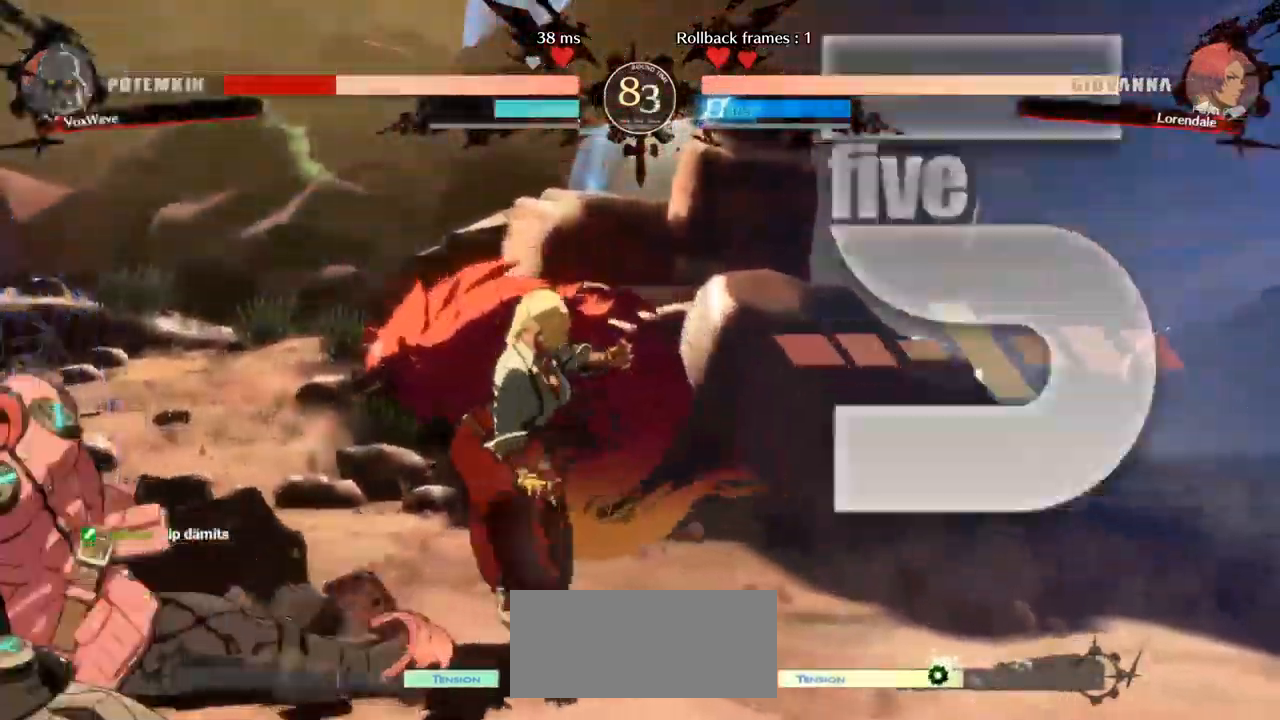
{"dt_ms": 500, "buttons": [], "left_stick": "down-left", "events": [[333, "SQUARE", "up"]]}
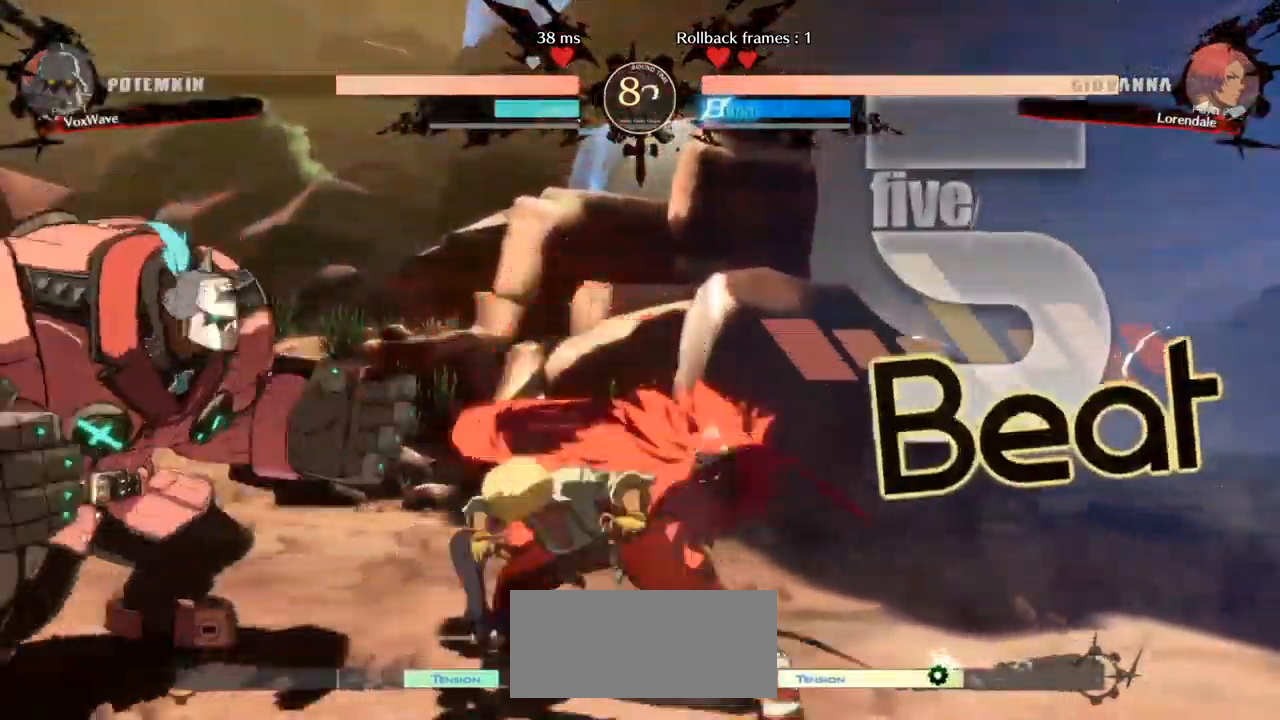
{"dt_ms": 500, "buttons": [], "left_stick": "down-left", "events": []}
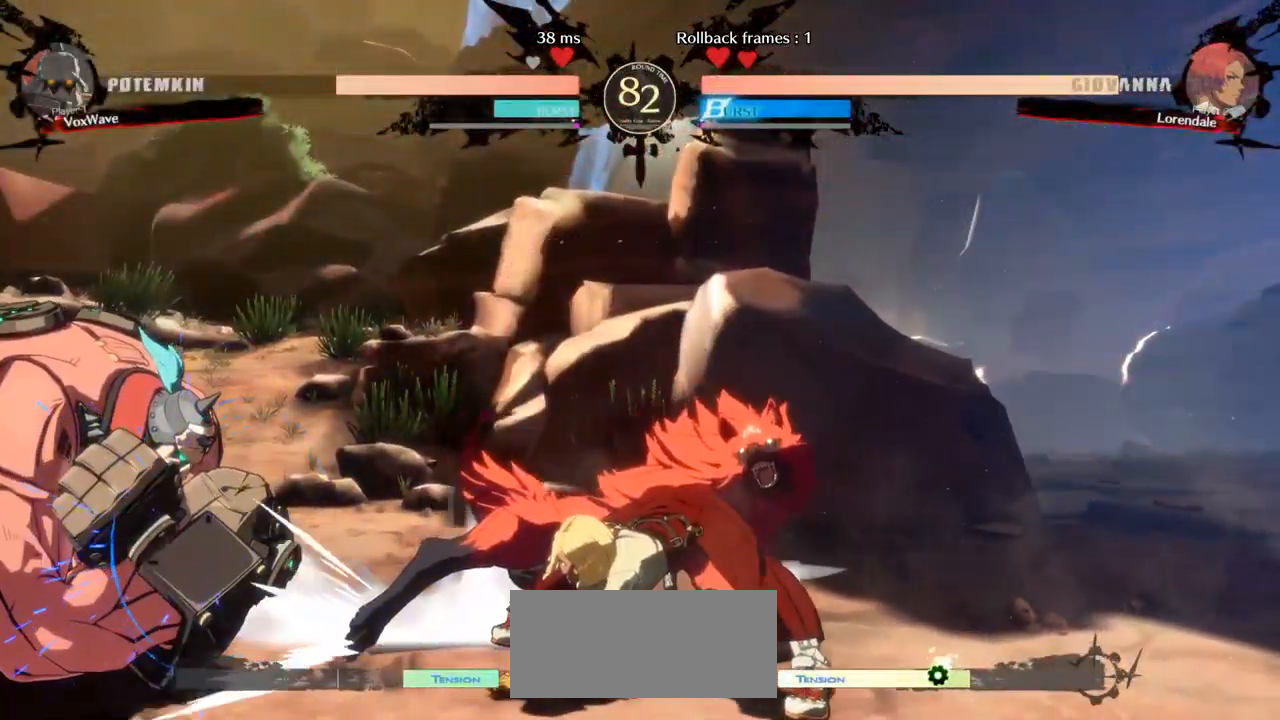
{"dt_ms": 500, "buttons": [], "left_stick": "down-left", "events": []}
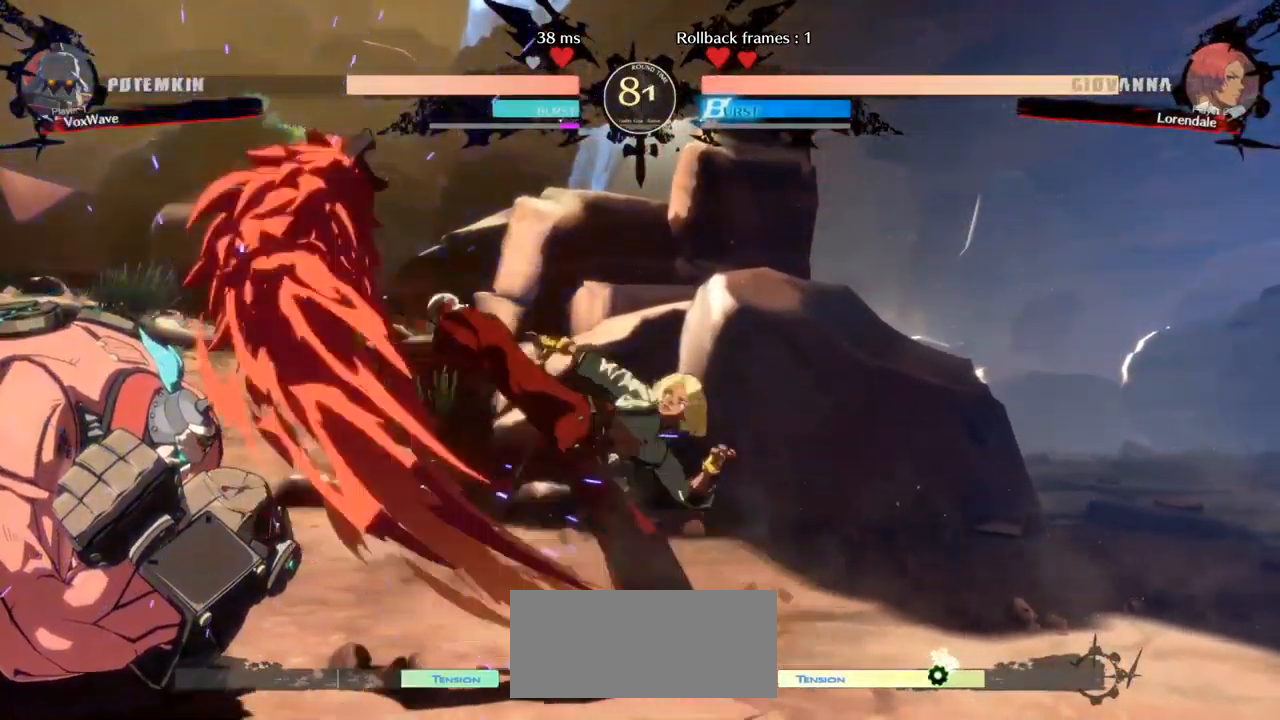
{"dt_ms": 1000, "buttons": [], "left_stick": "left"}
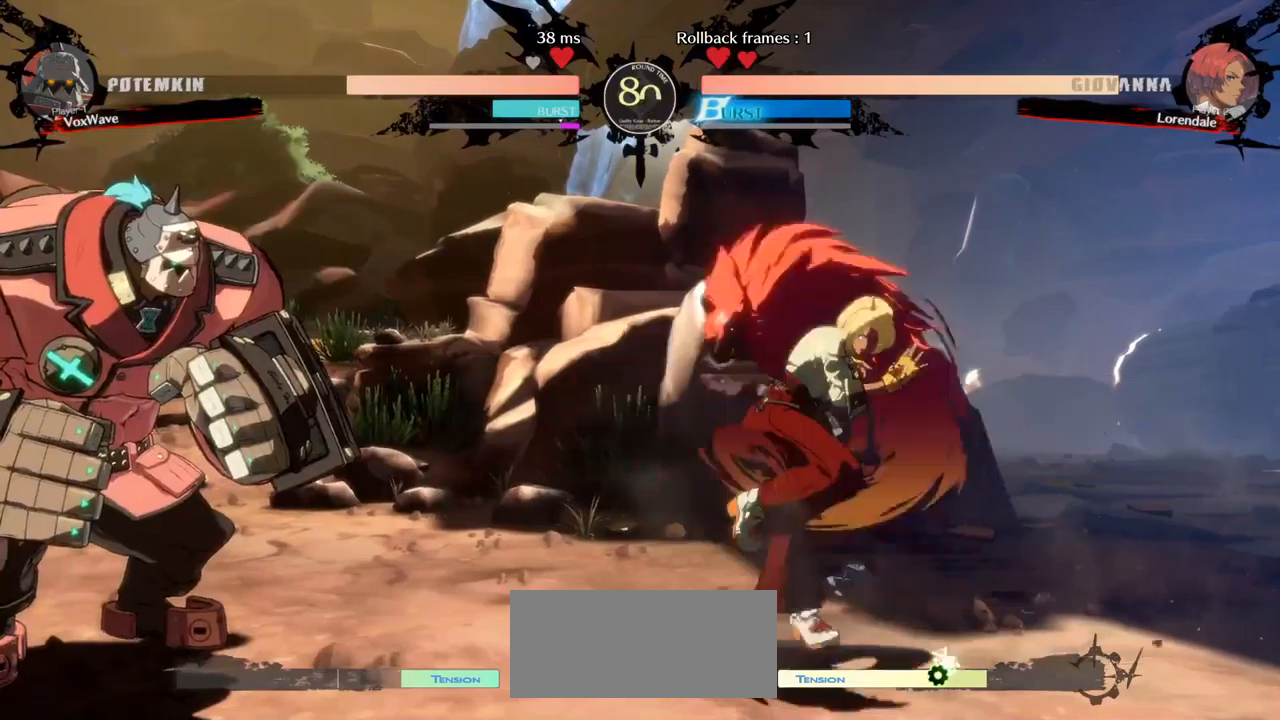
{"dt_ms": 500, "buttons": ["R1"], "left_stick": "right", "events": [[200, "left_stick", "center"], [250, "R1", "down"], [250, "left_stick", "right"]]}
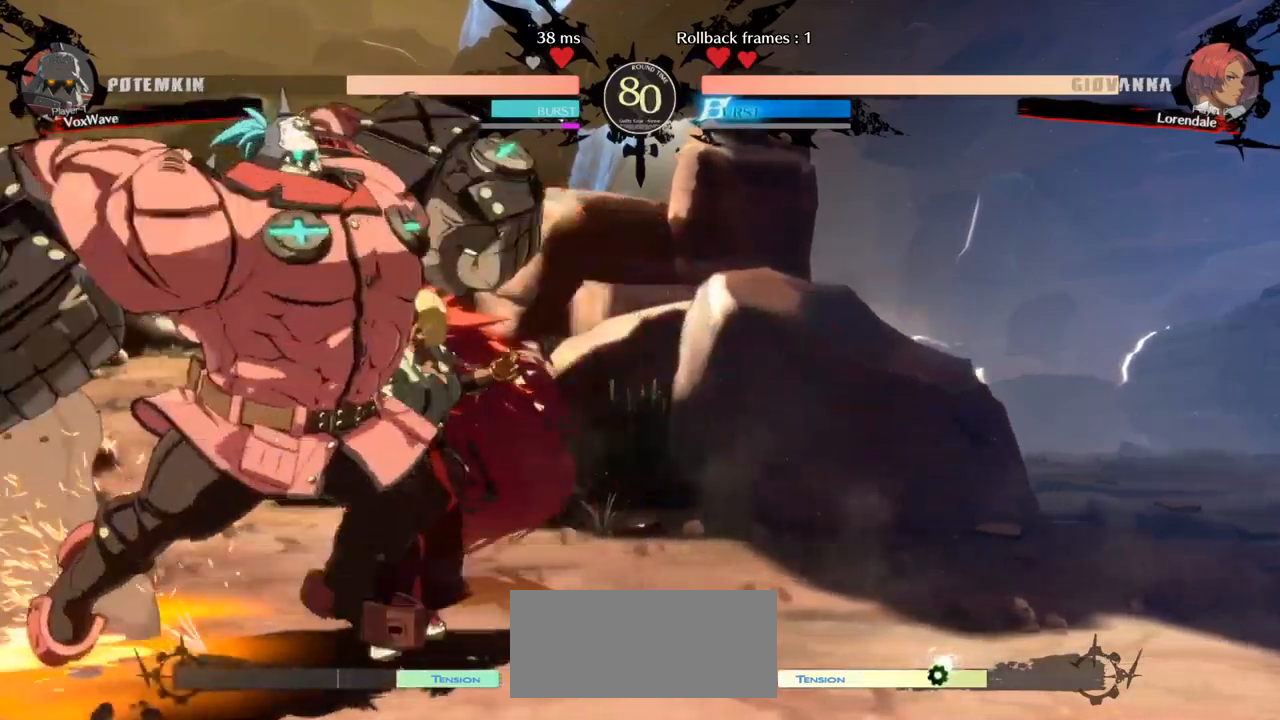
{"dt_ms": 500, "buttons": [], "left_stick": "left", "events": [[234, "left_stick", "left"], [417, "R1", "up"]]}
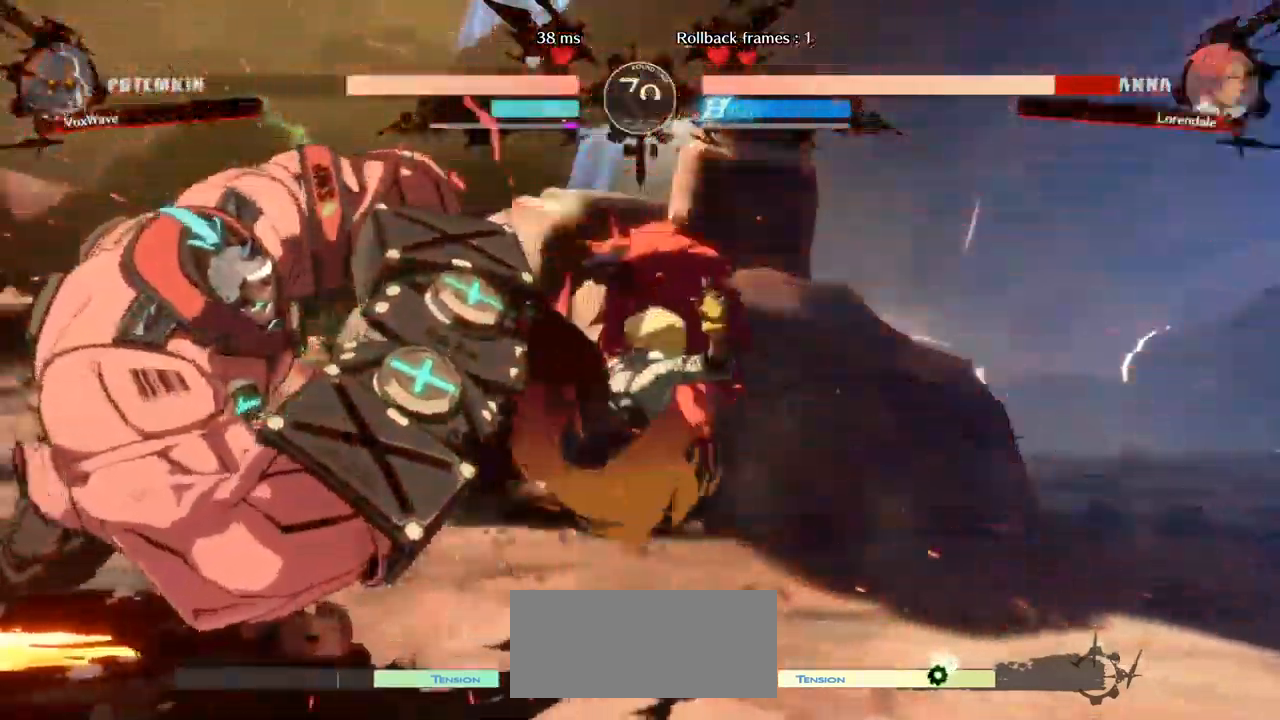
{"dt_ms": 500, "buttons": [], "left_stick": "right"}
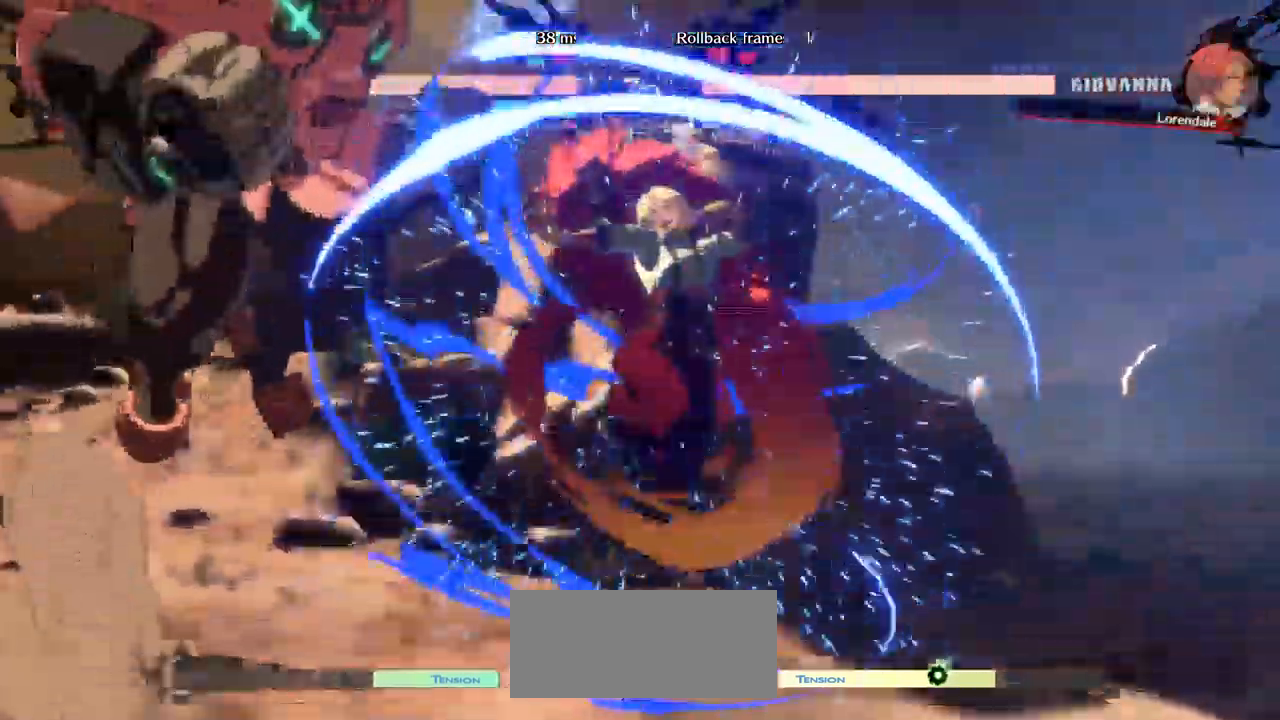
{"dt_ms": 500, "buttons": [], "left_stick": "down"}
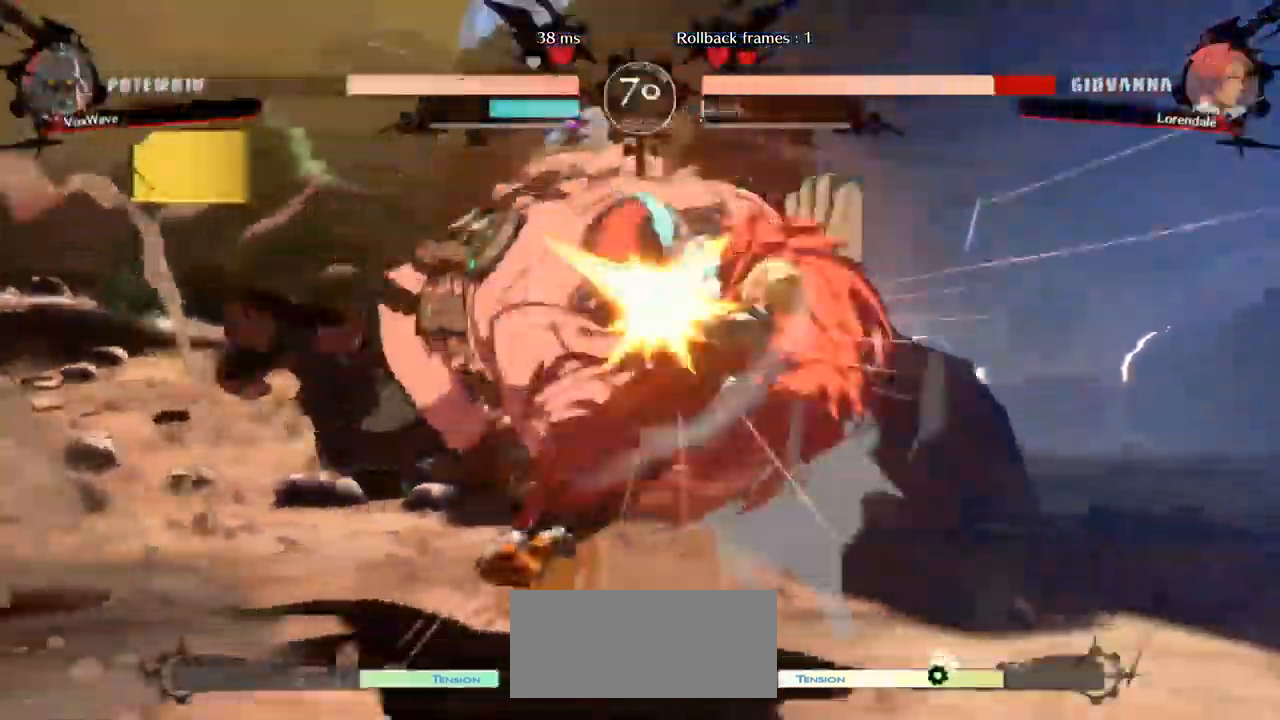
{"dt_ms": 500, "buttons": [], "left_stick": "right", "events": [[134, "left_stick", "center"], [234, "left_stick", "right"]]}
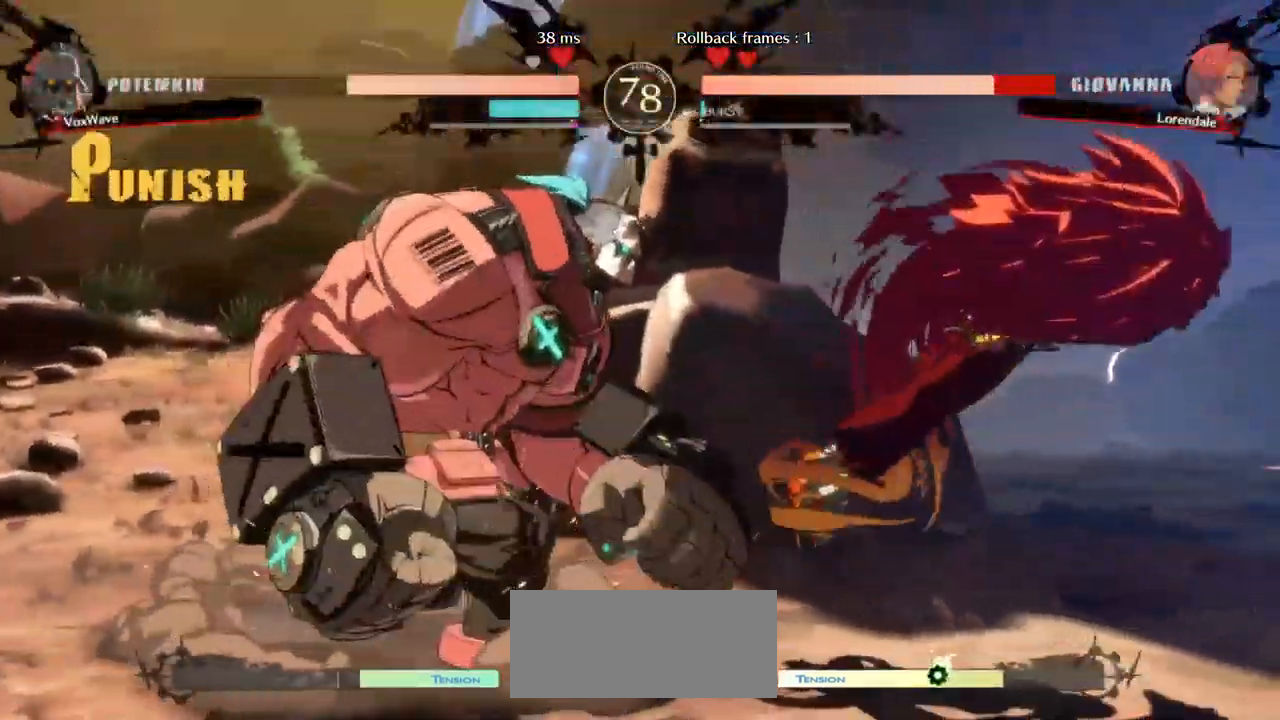
{"dt_ms": 500, "buttons": [], "left_stick": "right", "events": []}
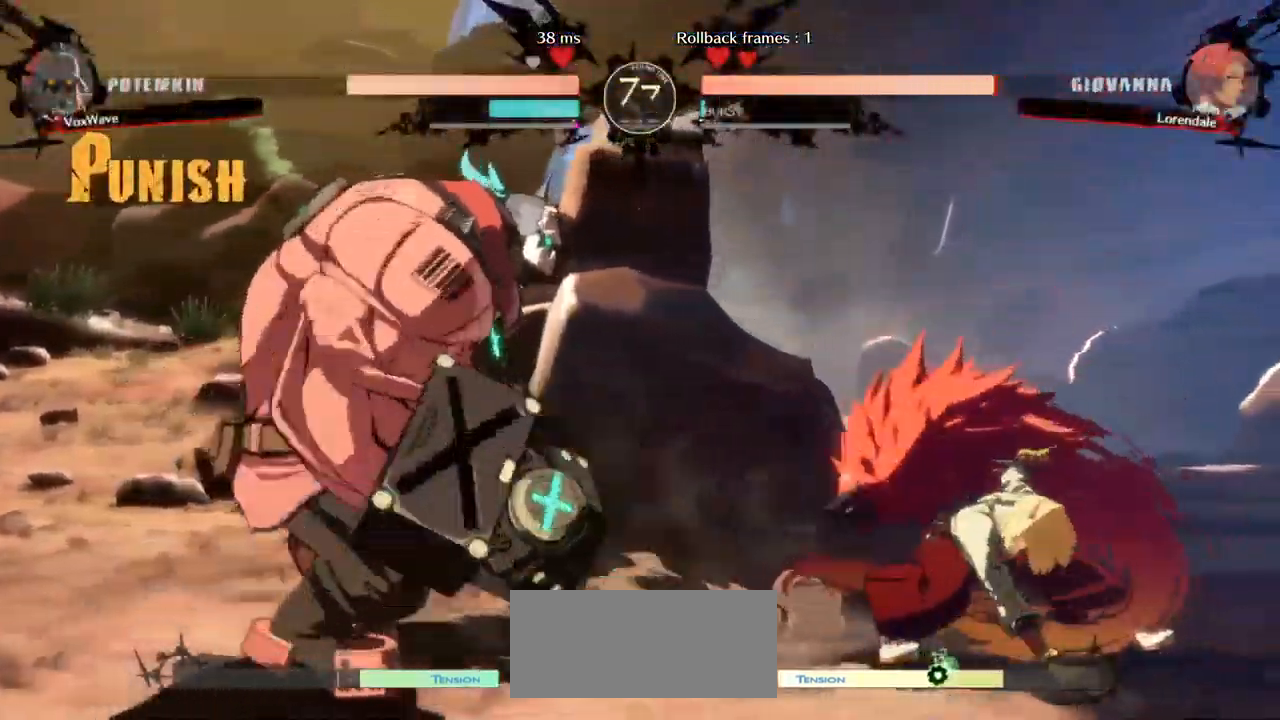
{"dt_ms": 500, "buttons": [], "left_stick": "left"}
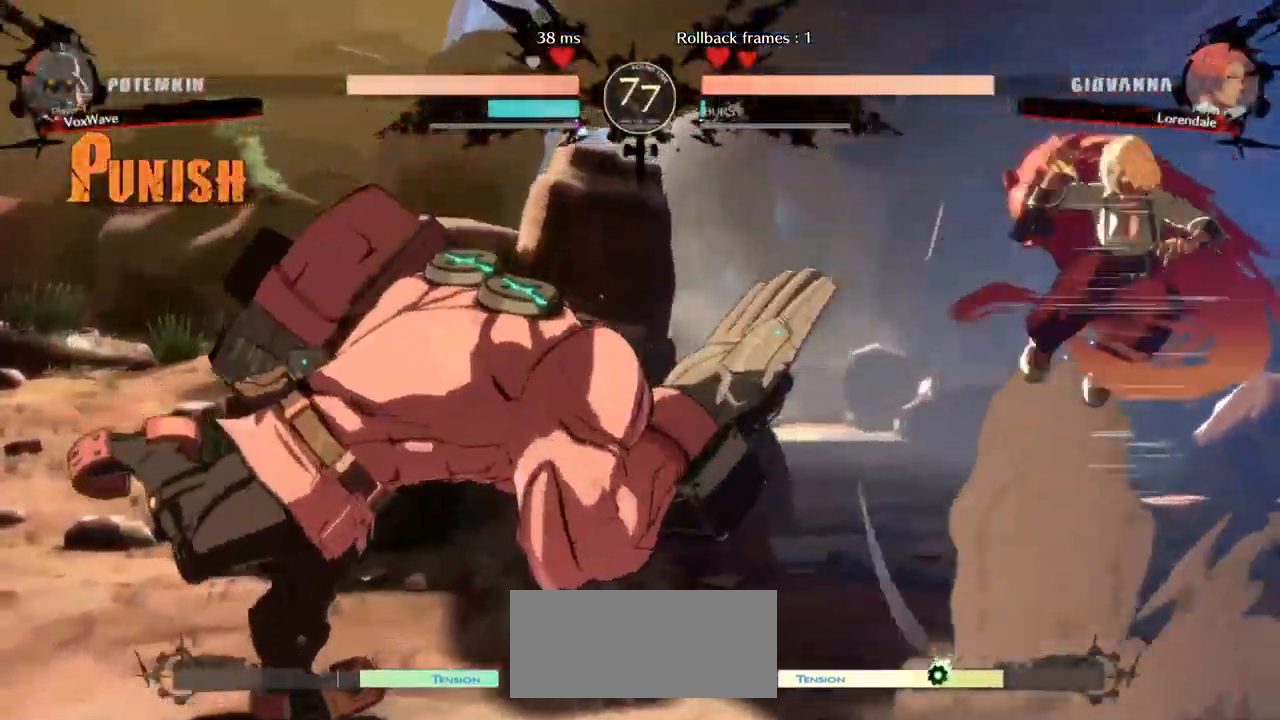
{"dt_ms": 500, "buttons": [], "left_stick": "left", "events": []}
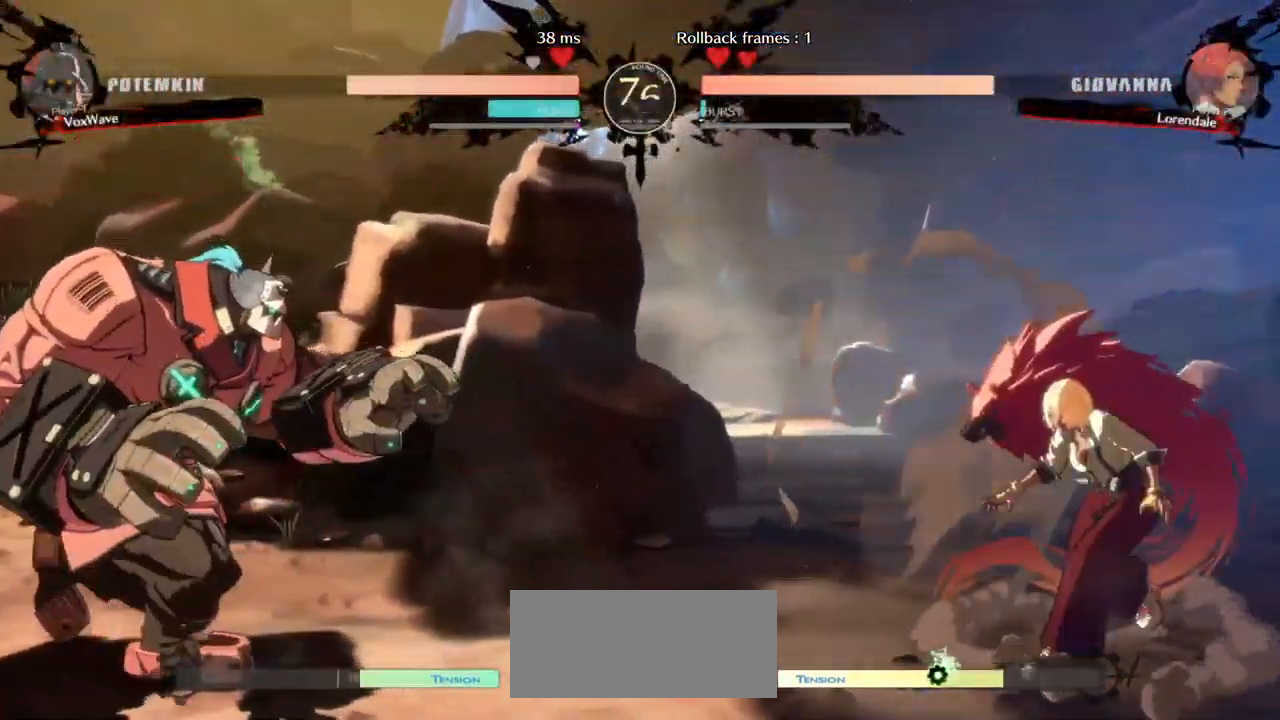
{"dt_ms": 500, "buttons": ["R1"], "left_stick": "right", "events": [[150, "left_stick", "right"], [167, "R1", "down"]]}
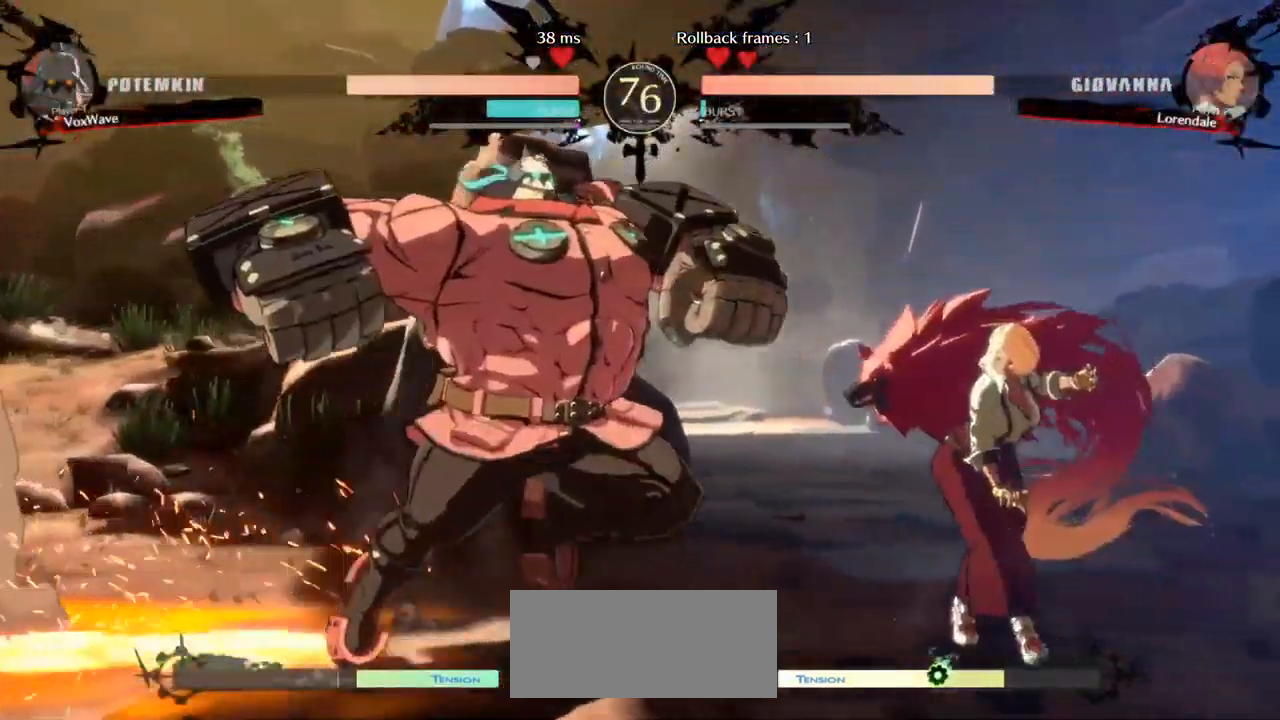
{"dt_ms": 500, "buttons": ["R1"], "left_stick": "left", "events": [[450, "left_stick", "left"]]}
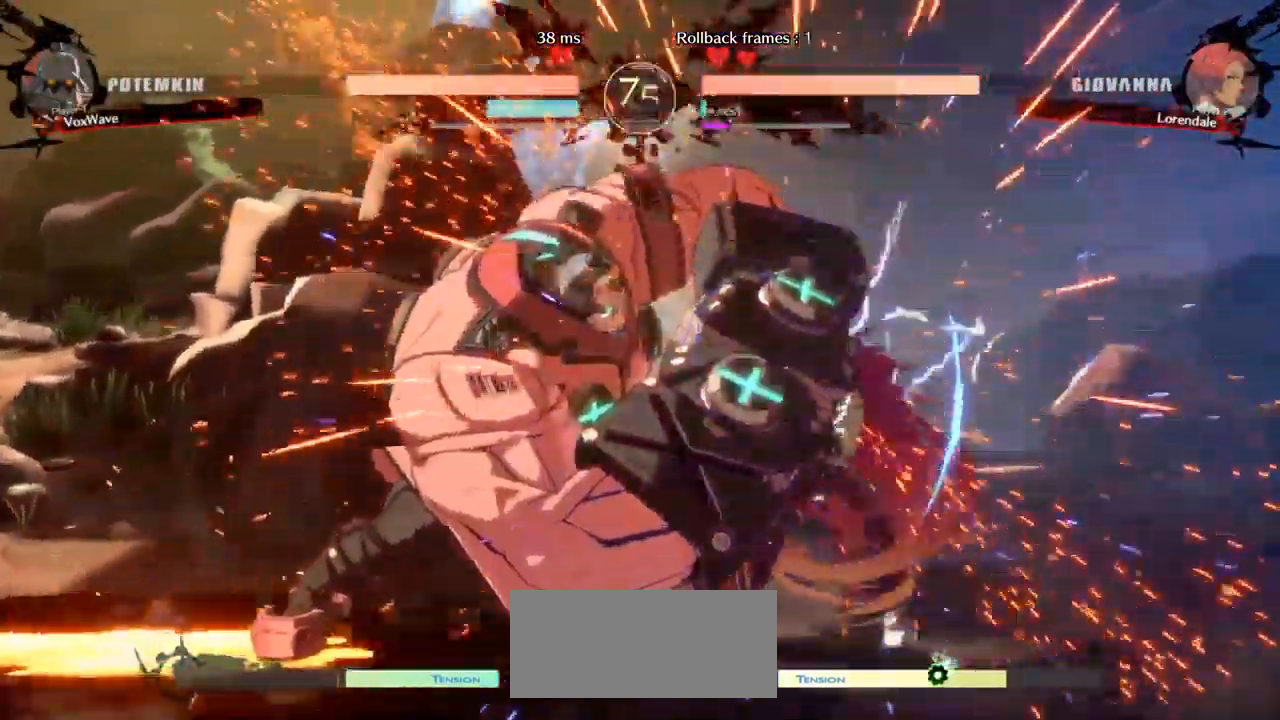
{"dt_ms": 516, "buttons": [], "left_stick": "down-left", "events": [[100, "R1", "up"], [250, "left_stick", "down-left"]]}
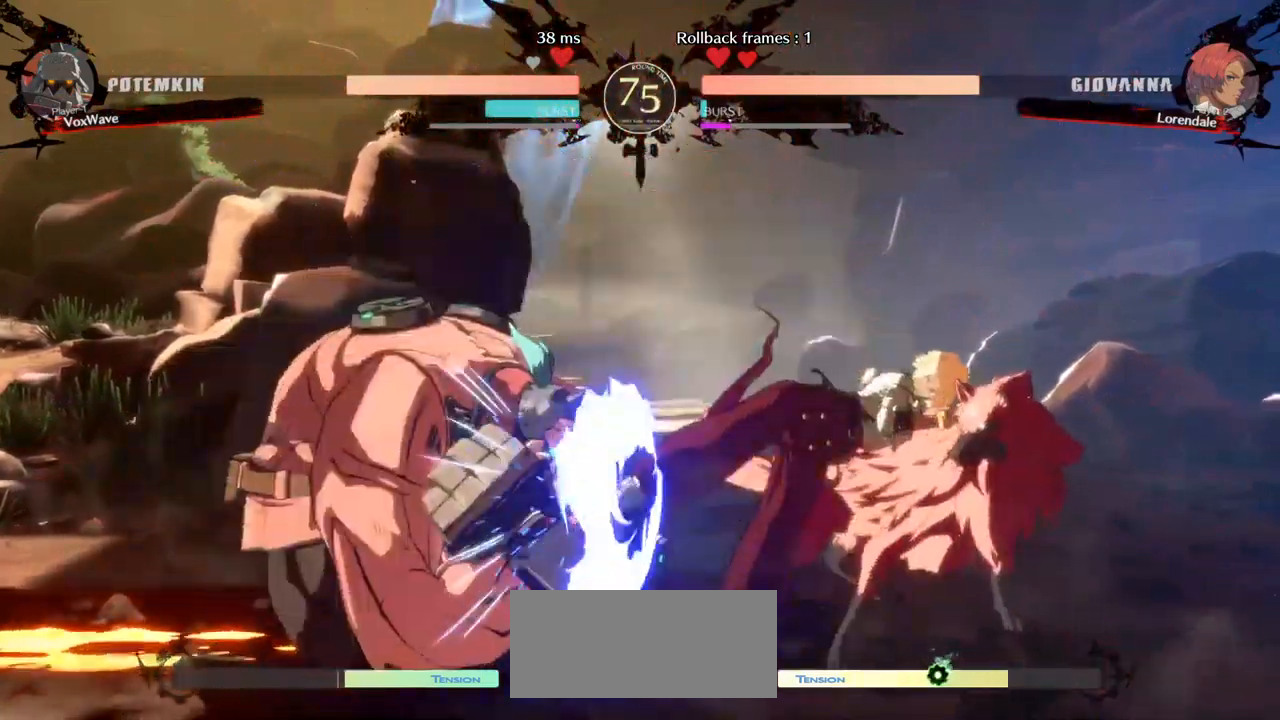
{"dt_ms": 500, "buttons": [], "left_stick": "down-left", "events": []}
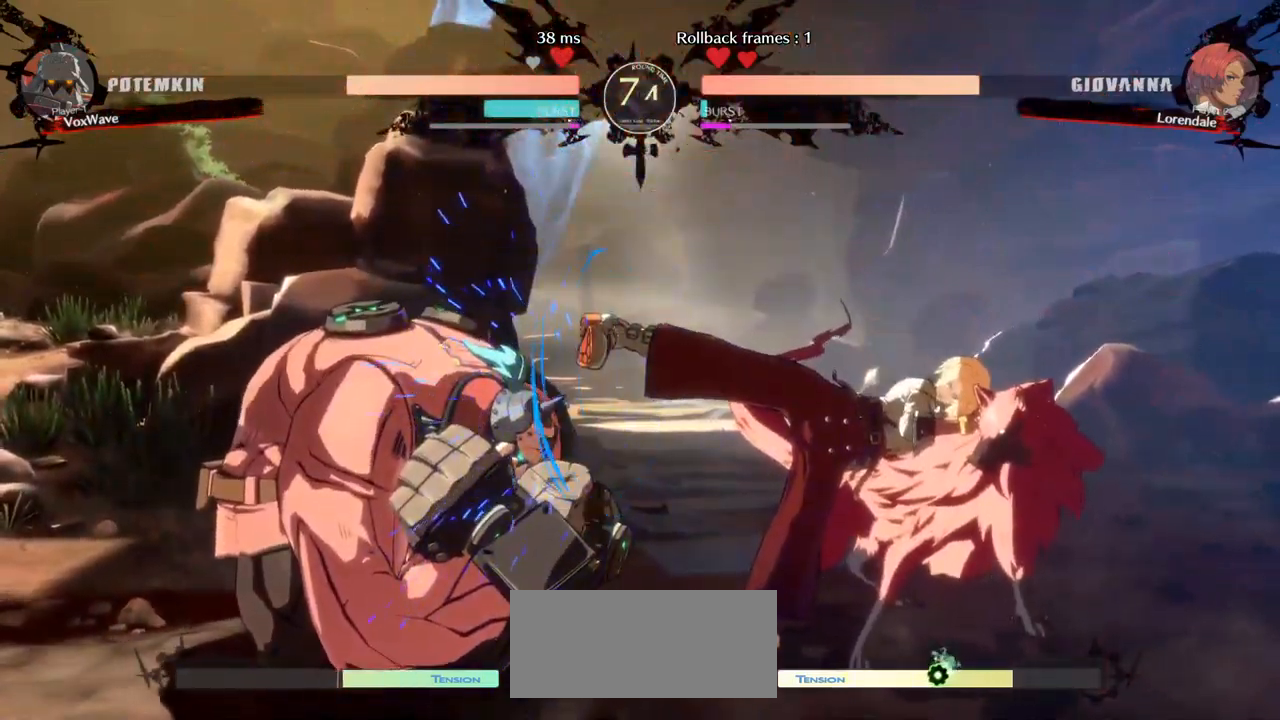
{"dt_ms": 500, "buttons": [], "left_stick": "down-left", "events": []}
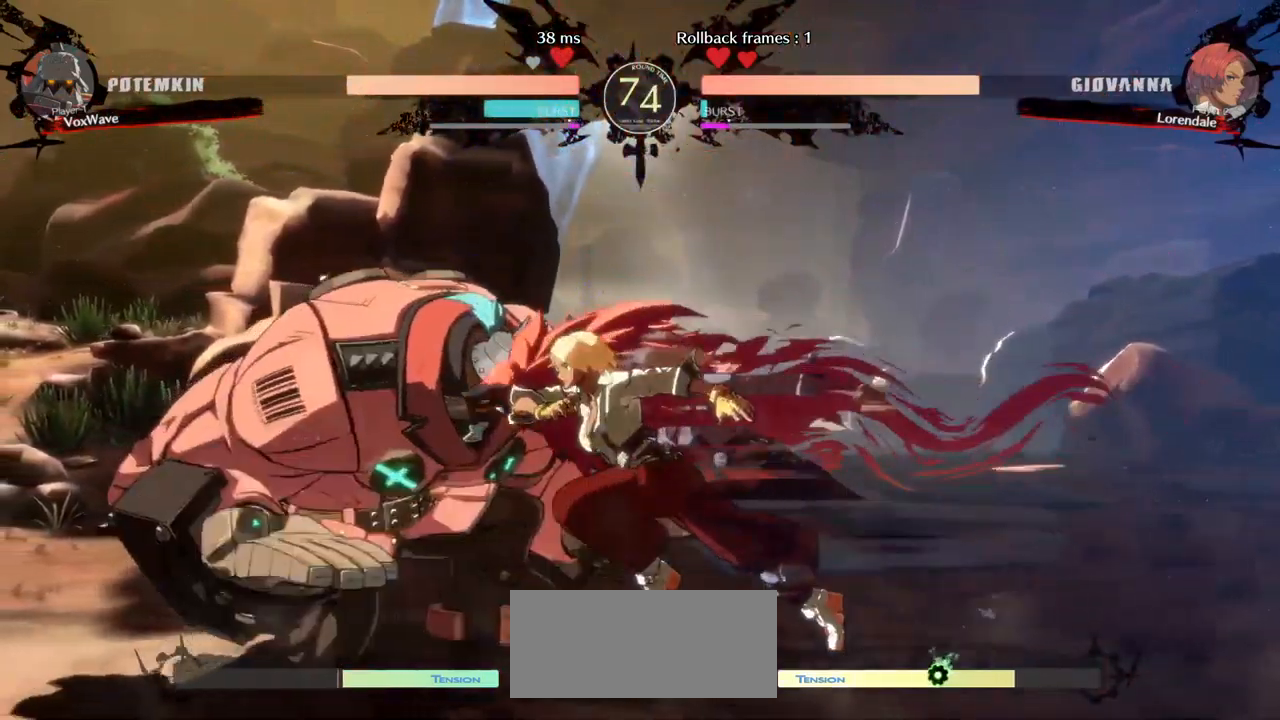
{"dt_ms": 500, "buttons": [], "left_stick": "down-left", "events": []}